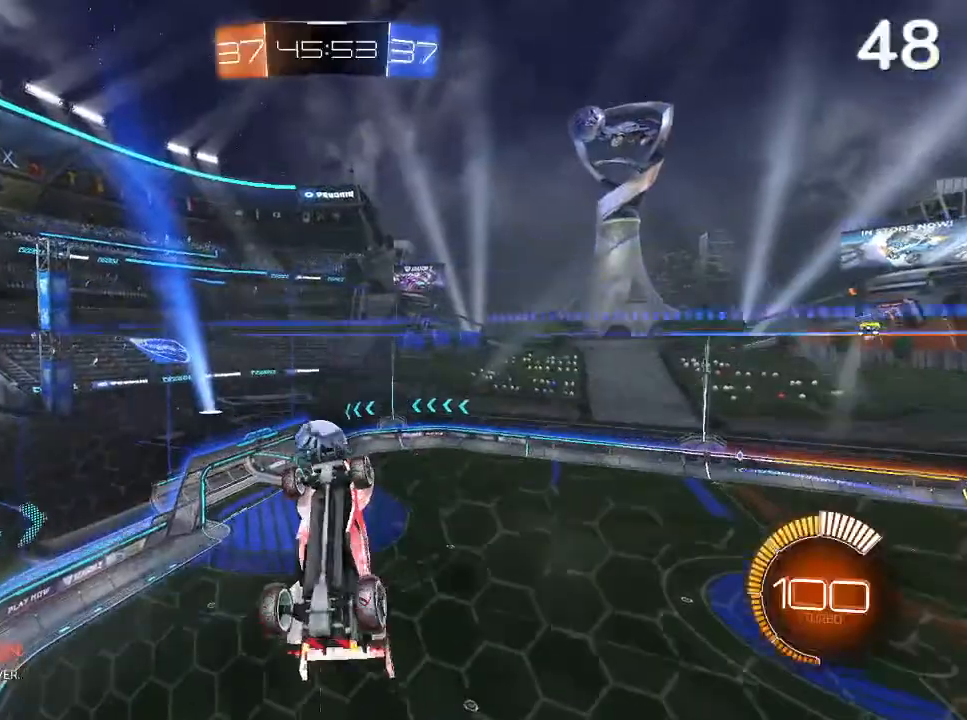
Gameplay with a controller (PlayStation layout); each line is a JSON object with the inputs held at the frame after it. "events" lists button and stick changes between this image and that frame as [ms after this image, input, new state], when the widget could be followed in between.
{"buttons": [], "left_stick": "center", "right_stick": "center", "events": [[167, "CIRCLE", "down"], [233, "R2", "down"], [300, "CIRCLE", "up"], [333, "R2", "up"], [333, "left_stick", "right"], [500, "left_stick", "center"]]}
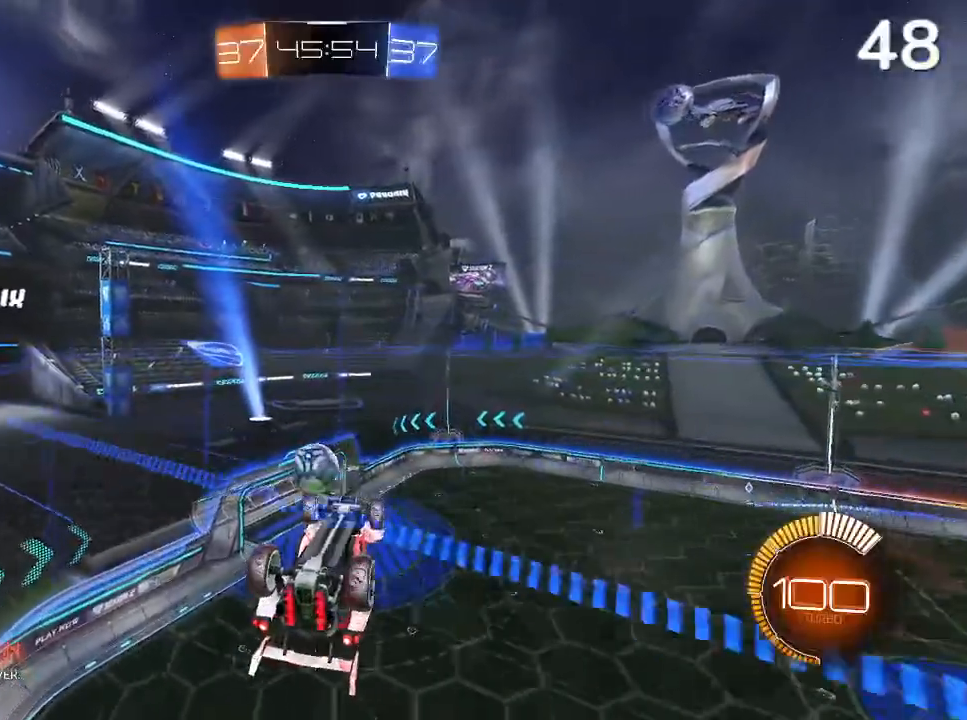
{"buttons": ["CIRCLE"], "left_stick": "center", "right_stick": "center", "events": [[267, "left_stick", "up-right"], [433, "left_stick", "center"], [467, "CIRCLE", "down"]]}
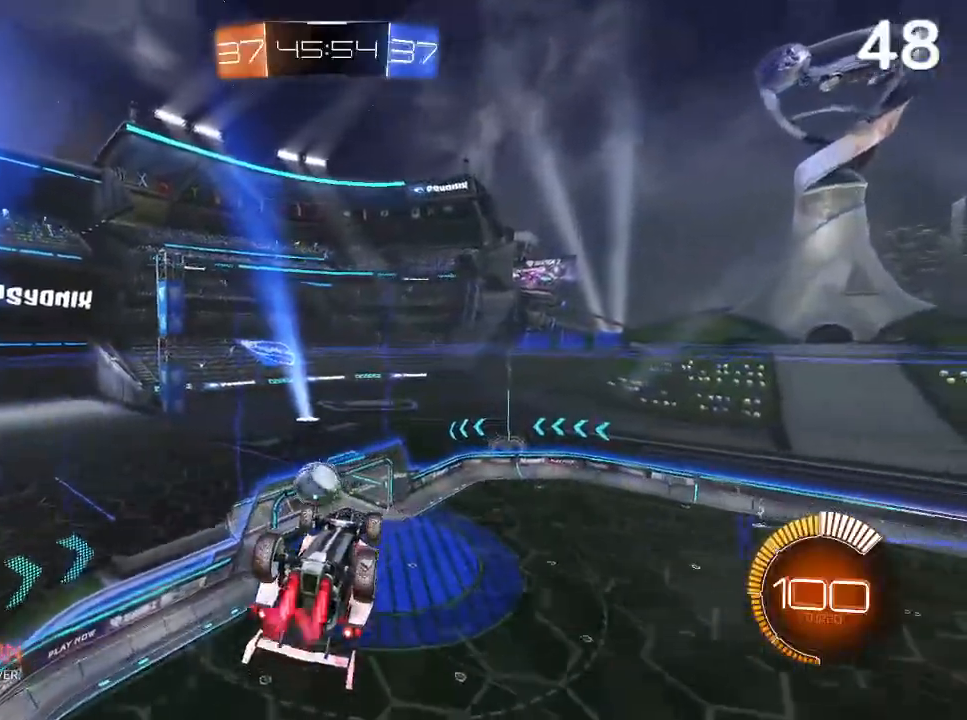
{"buttons": [], "left_stick": "center", "right_stick": "center", "events": [[67, "CIRCLE", "up"], [167, "left_stick", "left"], [300, "left_stick", "center"]]}
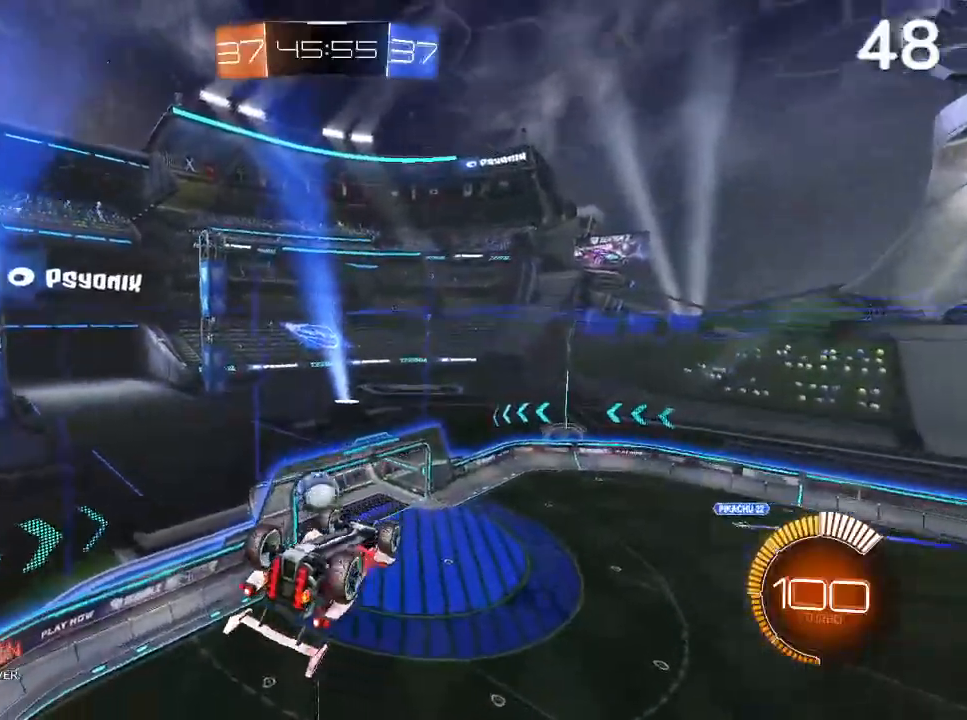
{"buttons": ["CIRCLE", "R2"], "left_stick": "down-left", "right_stick": "center", "events": [[33, "left_stick", "down-left"], [300, "CIRCLE", "down"], [333, "R2", "down"]]}
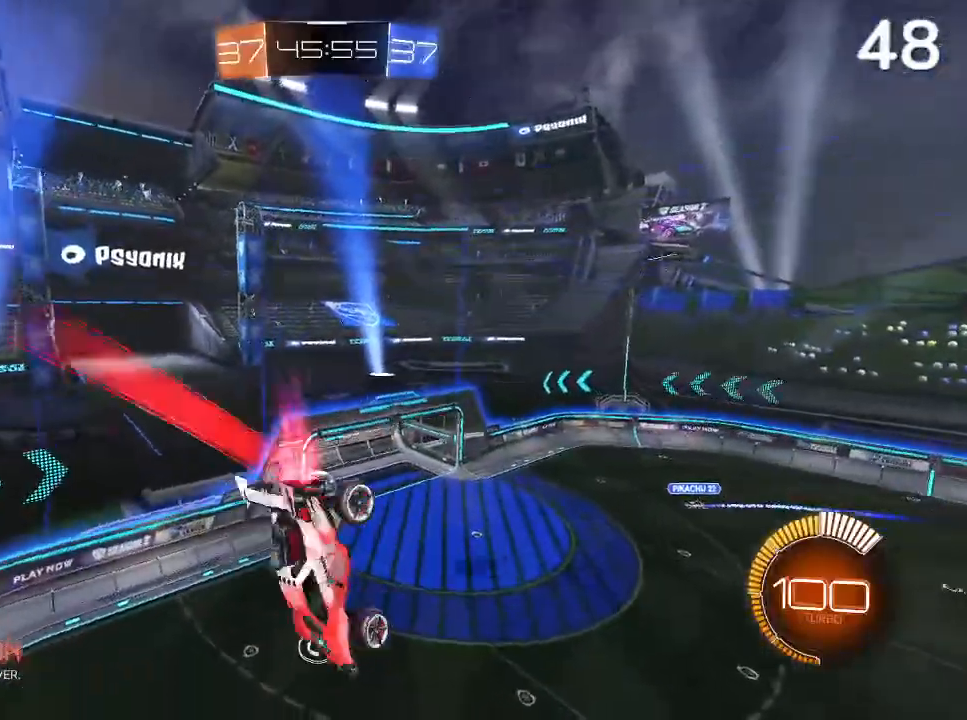
{"buttons": ["L2", "R2"], "left_stick": "up-right", "right_stick": "center", "events": [[200, "CIRCLE", "up"], [400, "left_stick", "center"], [433, "L2", "down"], [467, "left_stick", "up-right"]]}
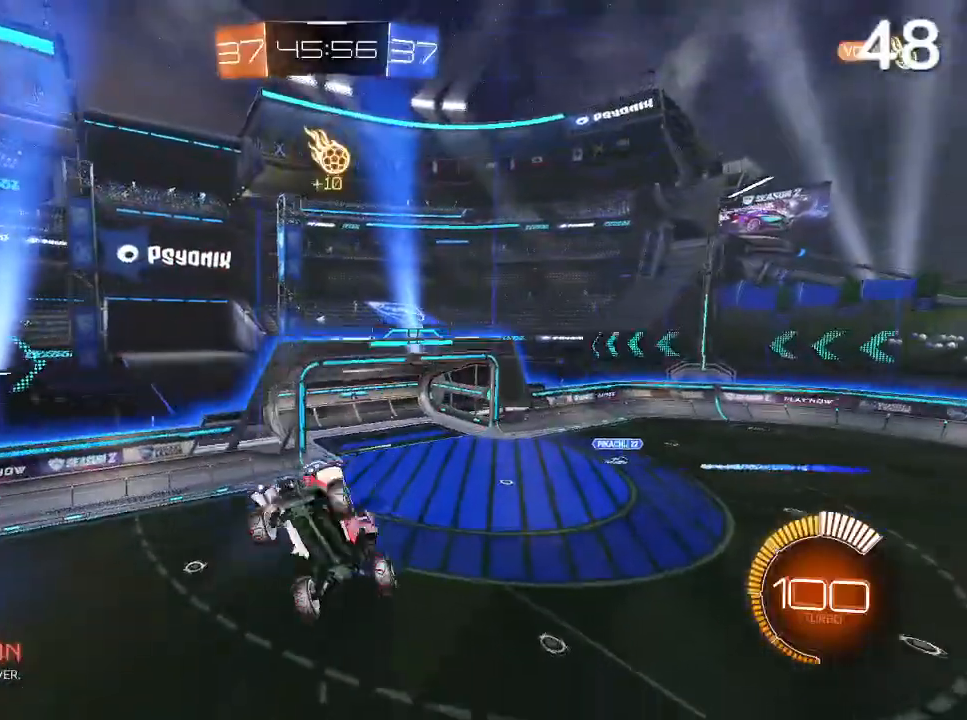
{"buttons": ["L2", "R2"], "left_stick": "up-right", "right_stick": "center", "events": []}
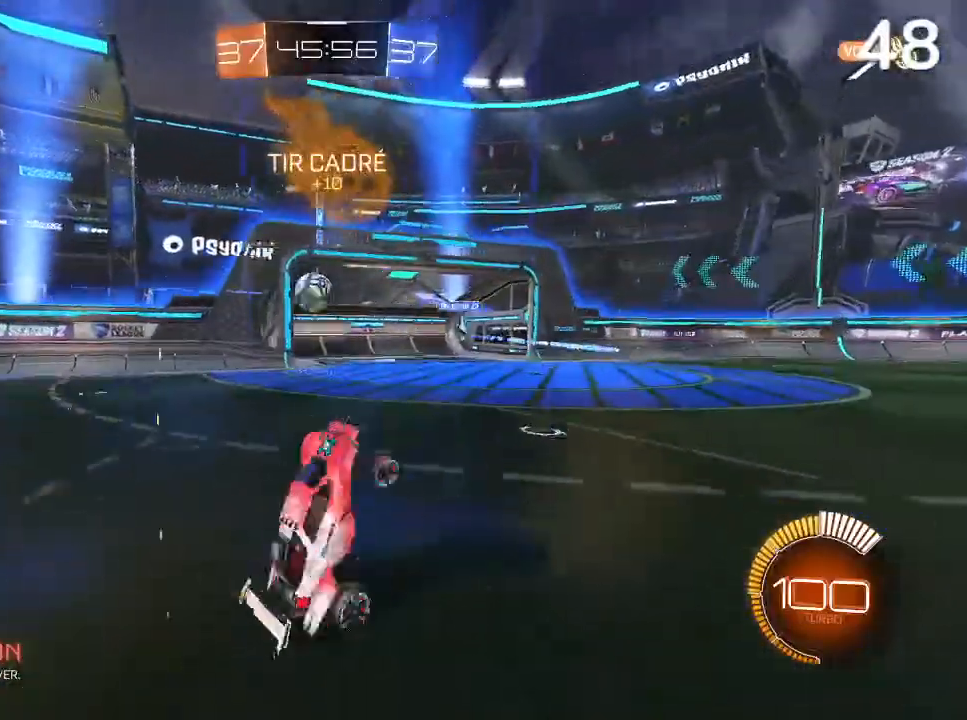
{"buttons": [], "left_stick": "left", "right_stick": "center", "events": [[33, "L2", "up"], [133, "R2", "up"], [133, "left_stick", "left"]]}
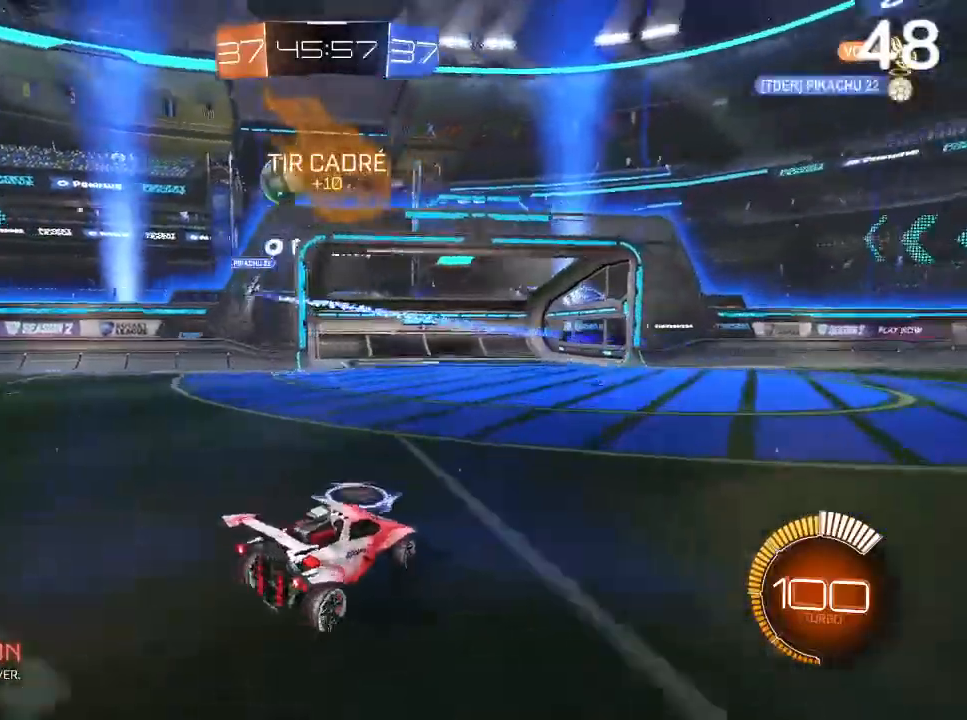
{"buttons": ["R2"], "left_stick": "left", "right_stick": "center", "events": [[267, "R2", "down"], [333, "SQUARE", "down"], [433, "SQUARE", "up"]]}
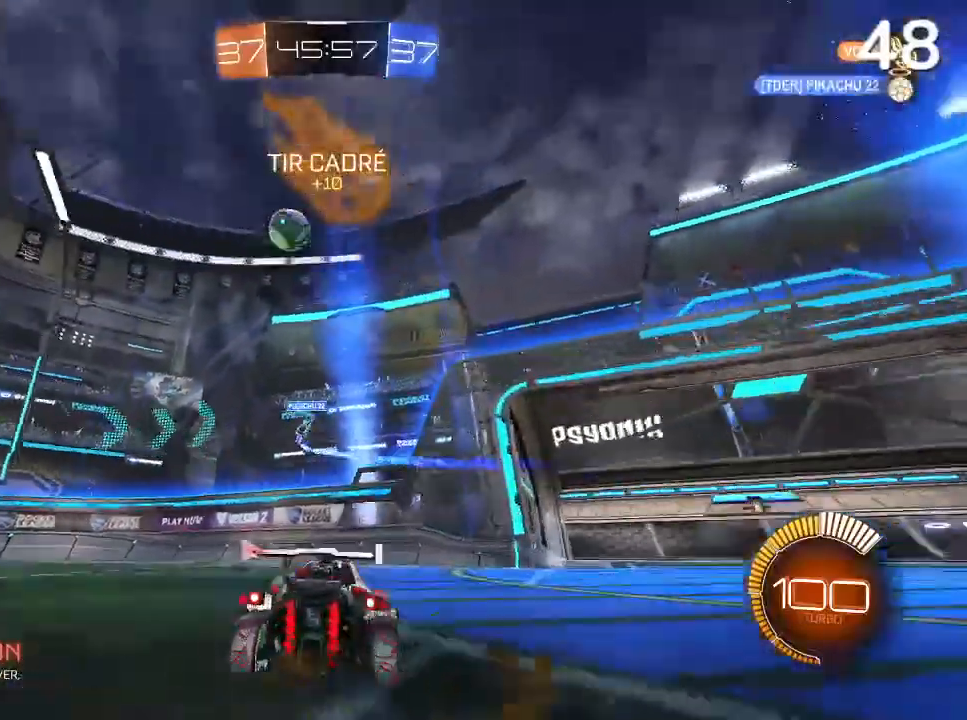
{"buttons": ["CIRCLE", "TRIANGLE", "R2"], "left_stick": "left", "right_stick": "center", "events": [[133, "R2", "up"], [267, "R2", "down"], [333, "TRIANGLE", "down"], [467, "CIRCLE", "down"]]}
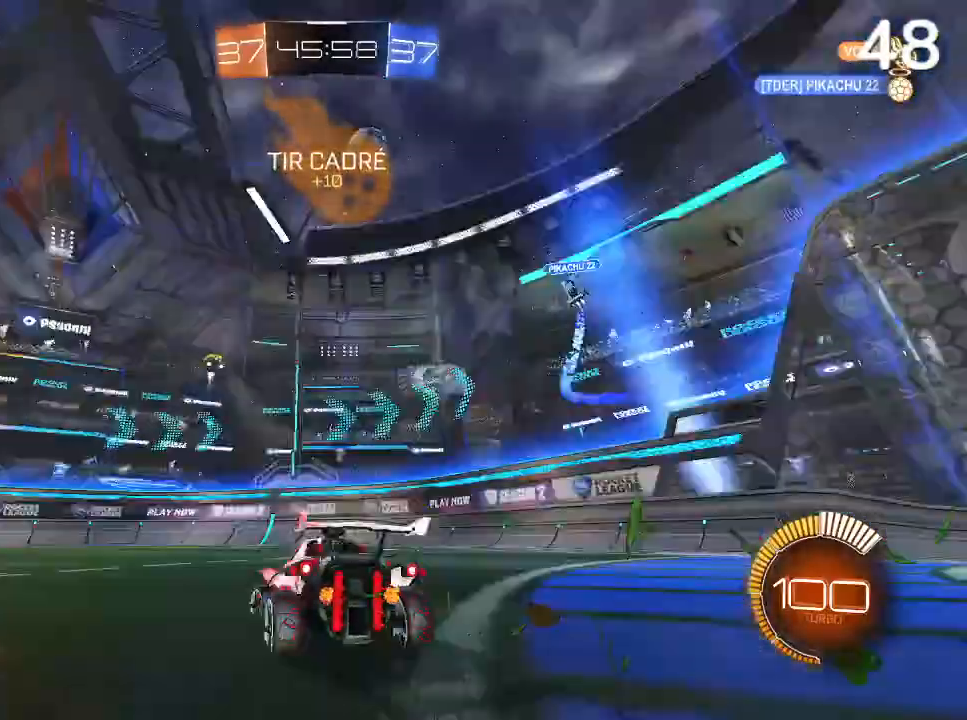
{"buttons": ["CROSS", "CIRCLE", "R2"], "left_stick": "left", "right_stick": "center", "events": [[33, "TRIANGLE", "up"], [200, "left_stick", "center"], [367, "left_stick", "left"], [467, "CROSS", "down"]]}
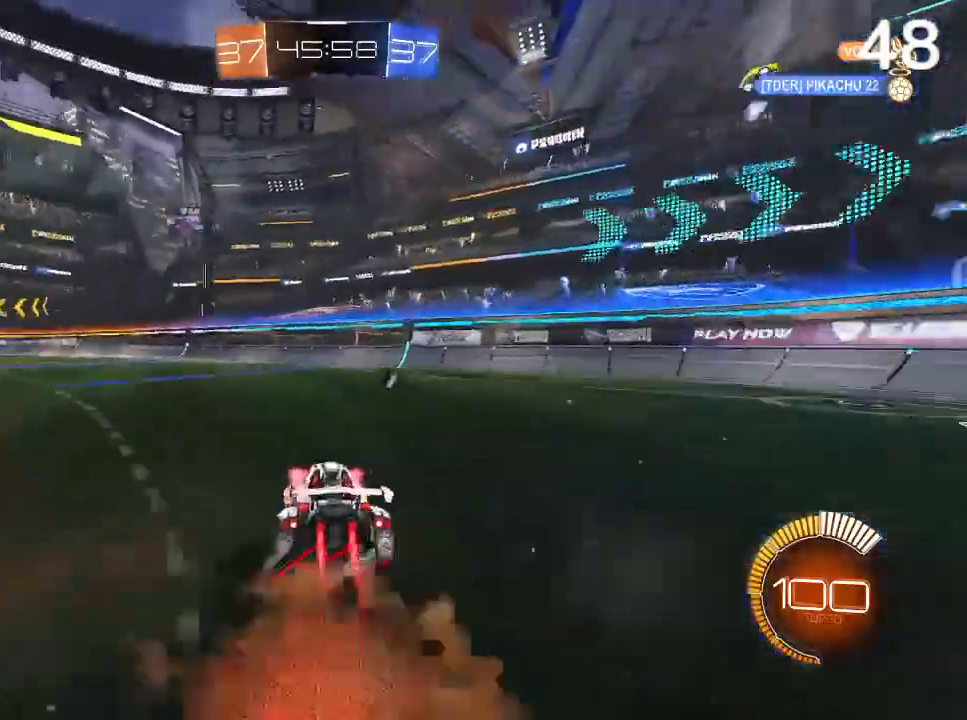
{"buttons": [], "left_stick": "left", "right_stick": "center", "events": [[67, "CROSS", "up"], [67, "L2", "down"], [133, "CROSS", "down"], [267, "CROSS", "up"], [333, "L2", "up"], [433, "R2", "up"], [500, "CIRCLE", "up"]]}
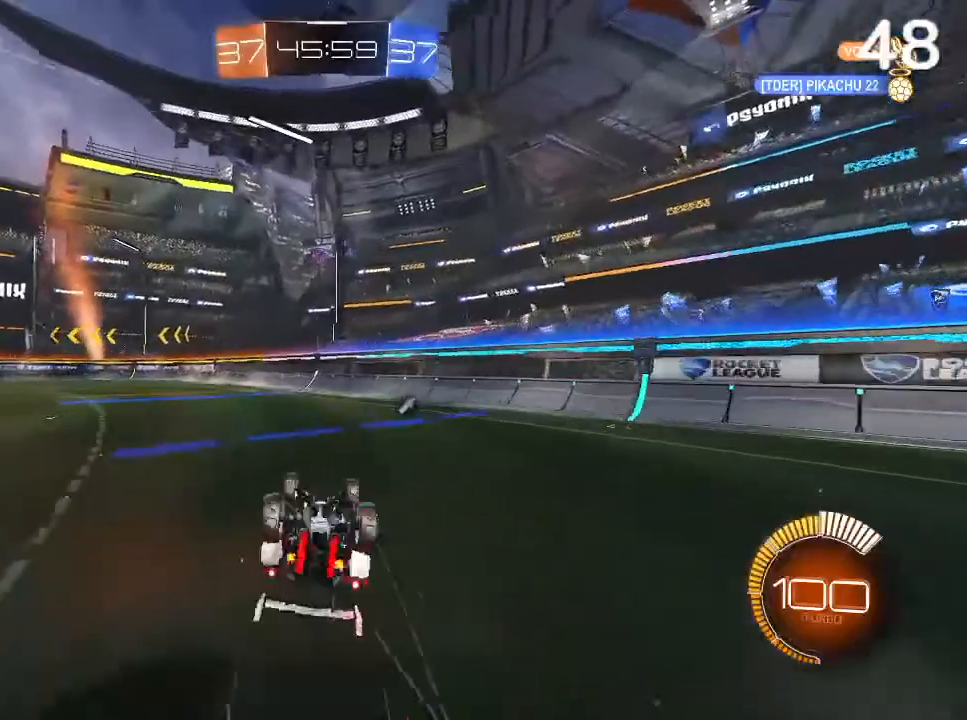
{"buttons": ["CIRCLE", "R2"], "left_stick": "center", "right_stick": "center", "events": [[33, "left_stick", "center"], [300, "CIRCLE", "down"], [367, "CIRCLE", "up"], [400, "R2", "down"], [433, "CIRCLE", "down"]]}
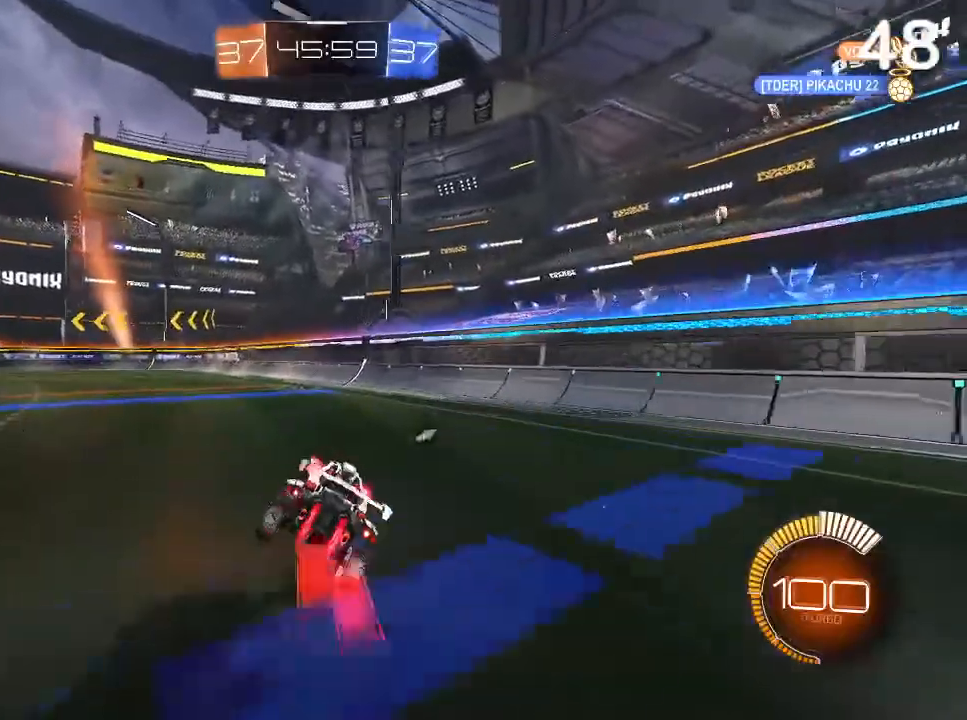
{"buttons": ["CROSS", "L2", "R2"], "left_stick": "up", "right_stick": "center", "events": [[33, "CIRCLE", "up"], [100, "CIRCLE", "down"], [267, "CIRCLE", "up"], [333, "left_stick", "left"], [400, "CROSS", "down"], [400, "left_stick", "up"], [433, "CROSS", "up"], [467, "L2", "down"], [500, "CROSS", "down"]]}
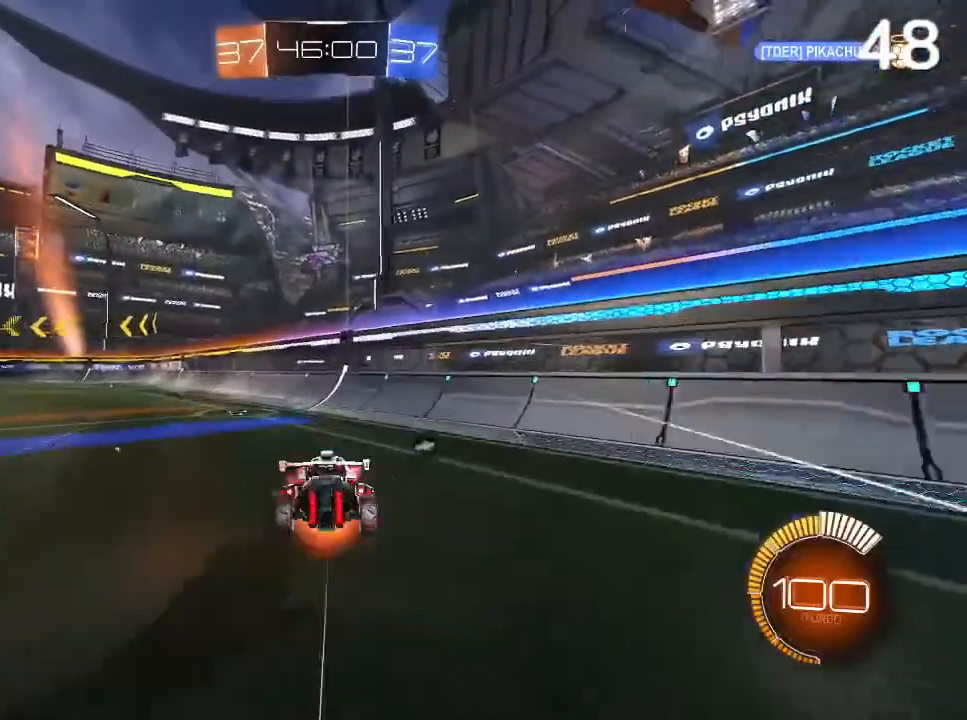
{"buttons": [], "left_stick": "center", "right_stick": "center", "events": [[133, "left_stick", "up-left"], [233, "CROSS", "up"], [267, "L2", "up"], [367, "R2", "up"], [367, "left_stick", "center"]]}
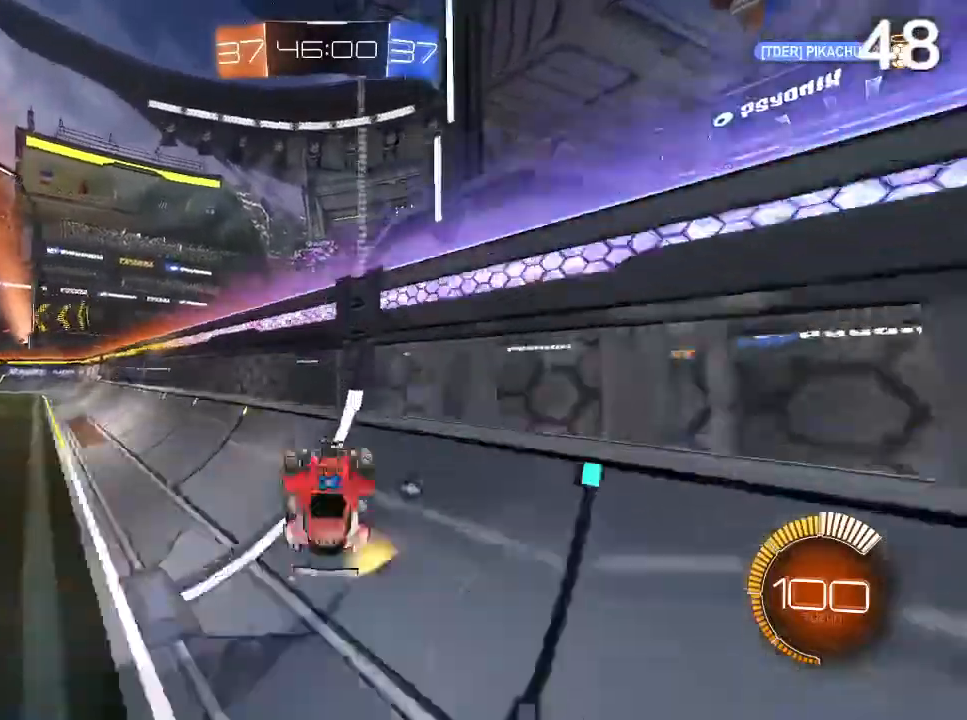
{"buttons": [], "left_stick": "center", "right_stick": "center", "events": []}
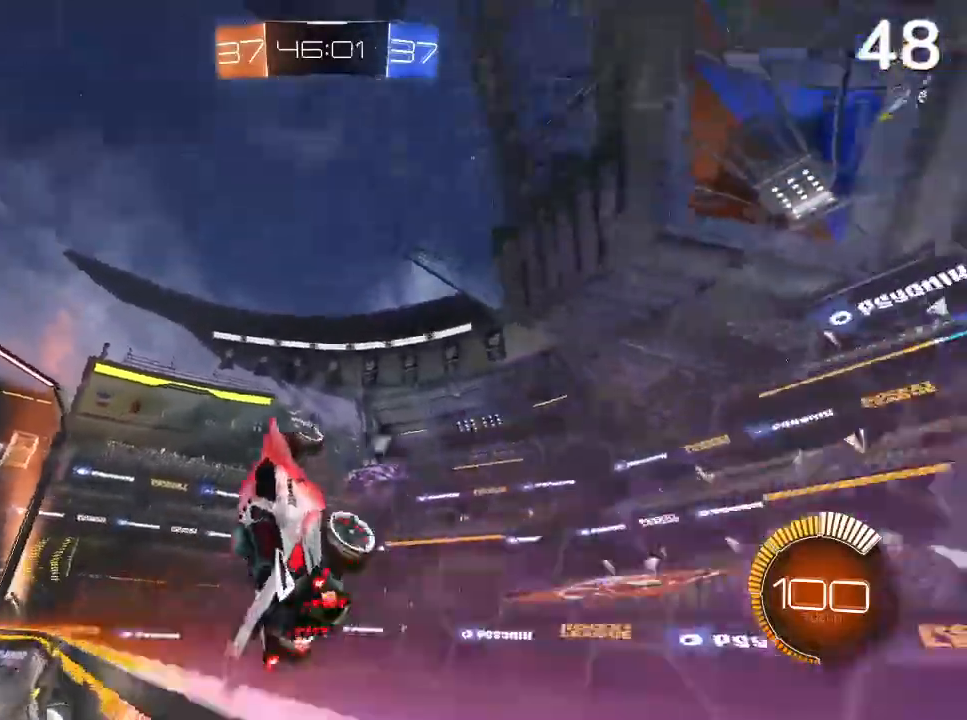
{"buttons": [], "left_stick": "center", "right_stick": "center", "events": []}
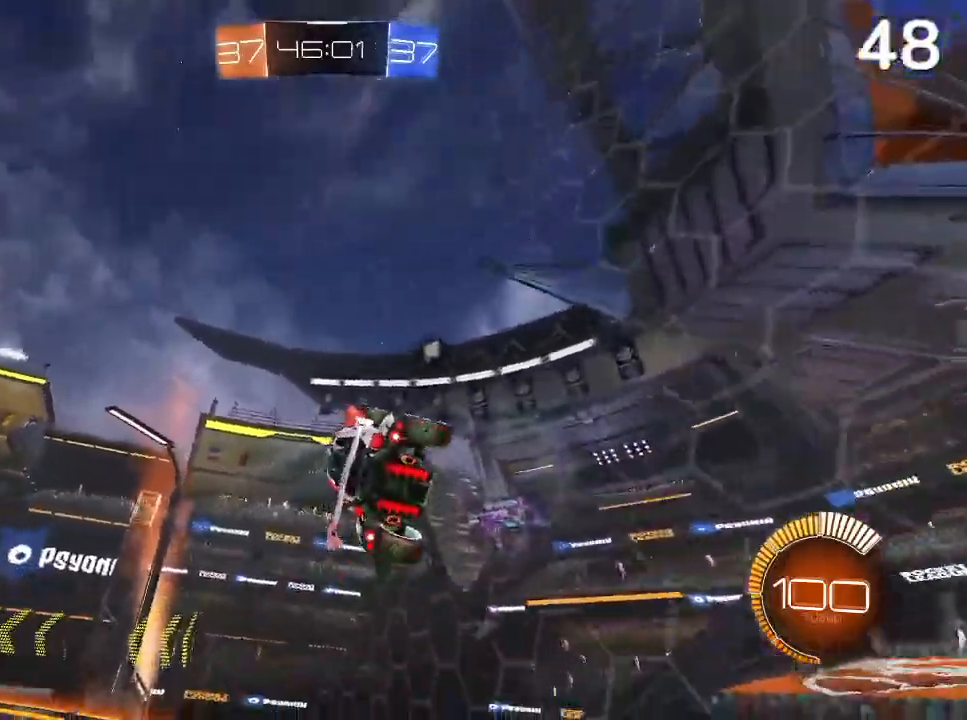
{"buttons": [], "left_stick": "left", "right_stick": "center", "events": [[400, "left_stick", "left"]]}
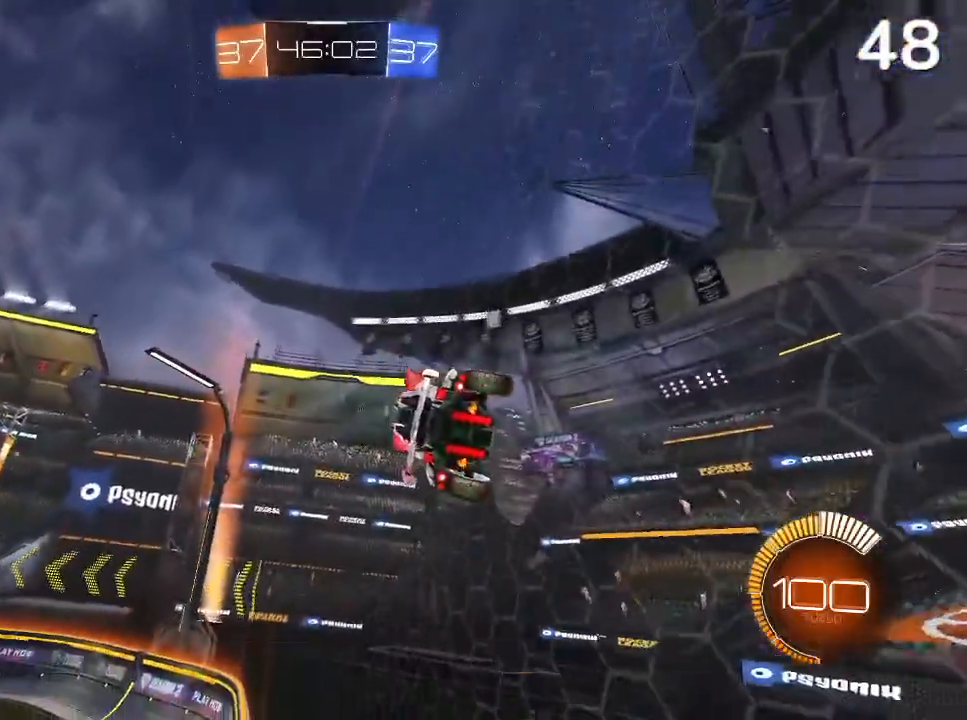
{"buttons": [], "left_stick": "center", "right_stick": "center", "events": [[267, "left_stick", "center"]]}
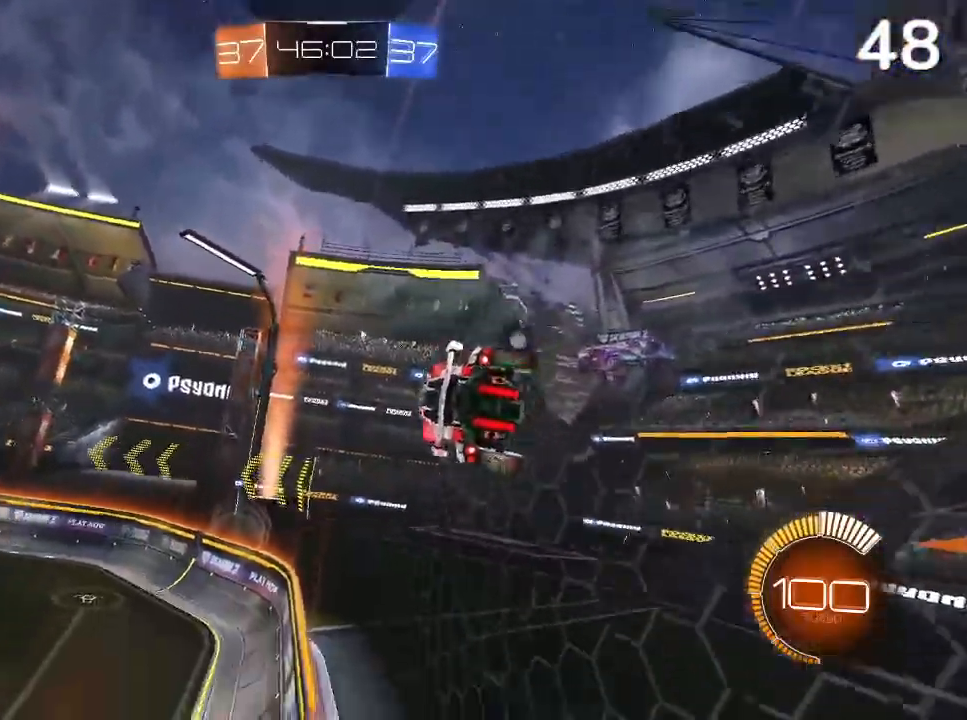
{"buttons": [], "left_stick": "center", "right_stick": "center", "events": []}
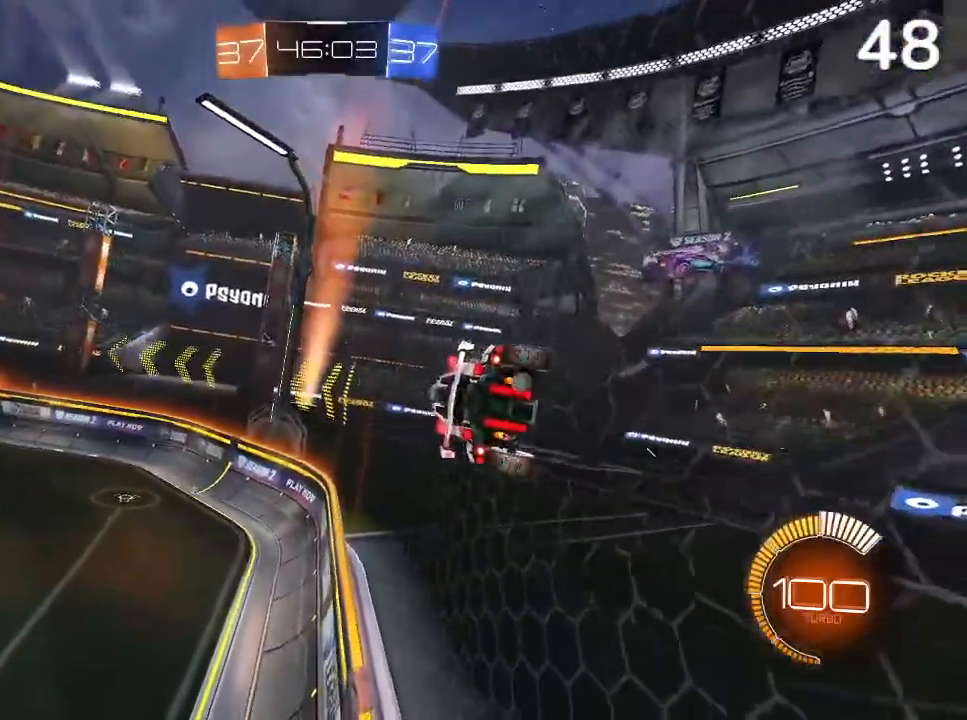
{"buttons": ["R2"], "left_stick": "left", "right_stick": "center", "events": [[100, "left_stick", "left"], [500, "R2", "down"]]}
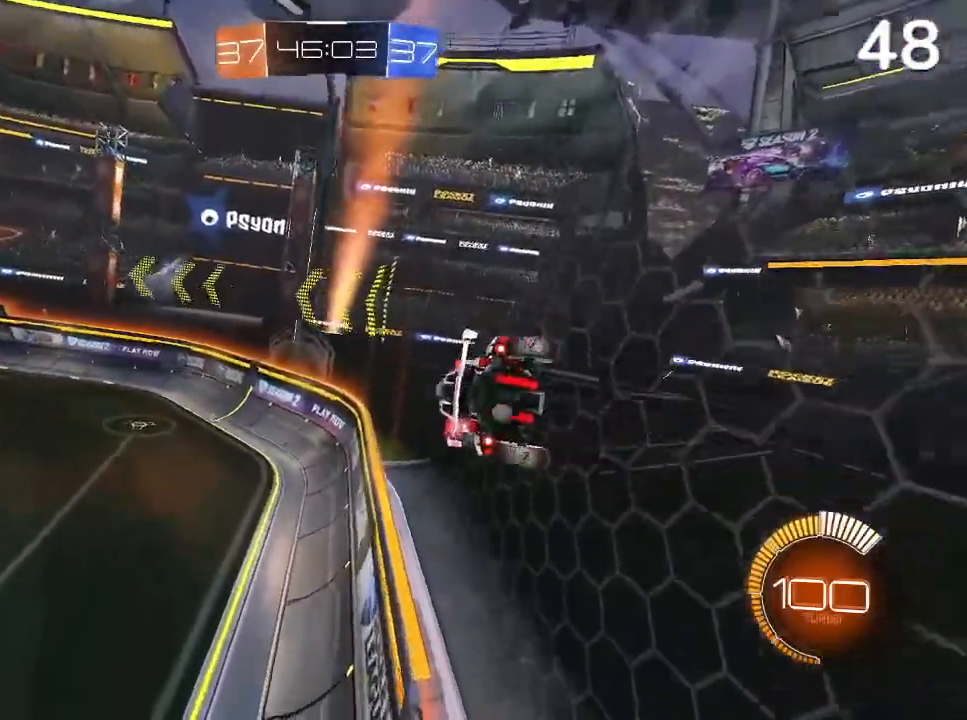
{"buttons": ["CIRCLE", "R2"], "left_stick": "center", "right_stick": "center", "events": [[33, "TRIANGLE", "down"], [133, "left_stick", "center"], [200, "TRIANGLE", "up"], [267, "CIRCLE", "down"]]}